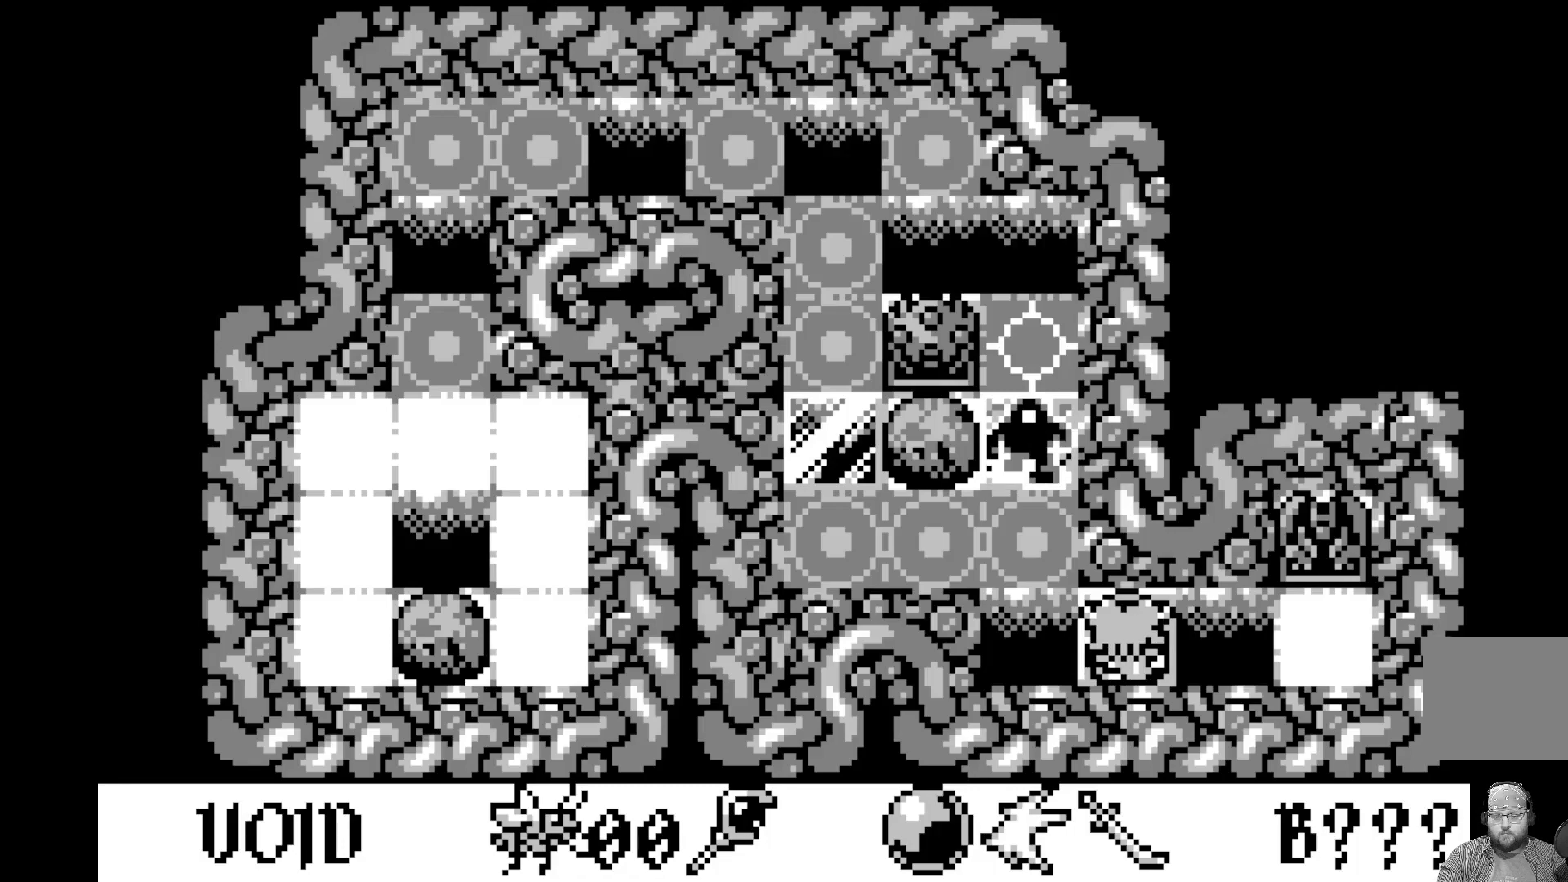
Gameplay with a controller (Xbox layout); each line is a JSON object with the inputs held at the frame after it. "events" lists button and stick changes between this image and that frame as [ms after this image, input, new state], when the widget could be followed in between. Not read: right_stick.
{"buttons": [], "left_stick": "center", "events": [[167, "DPAD_LEFT", "down"], [267, "DPAD_LEFT", "up"]]}
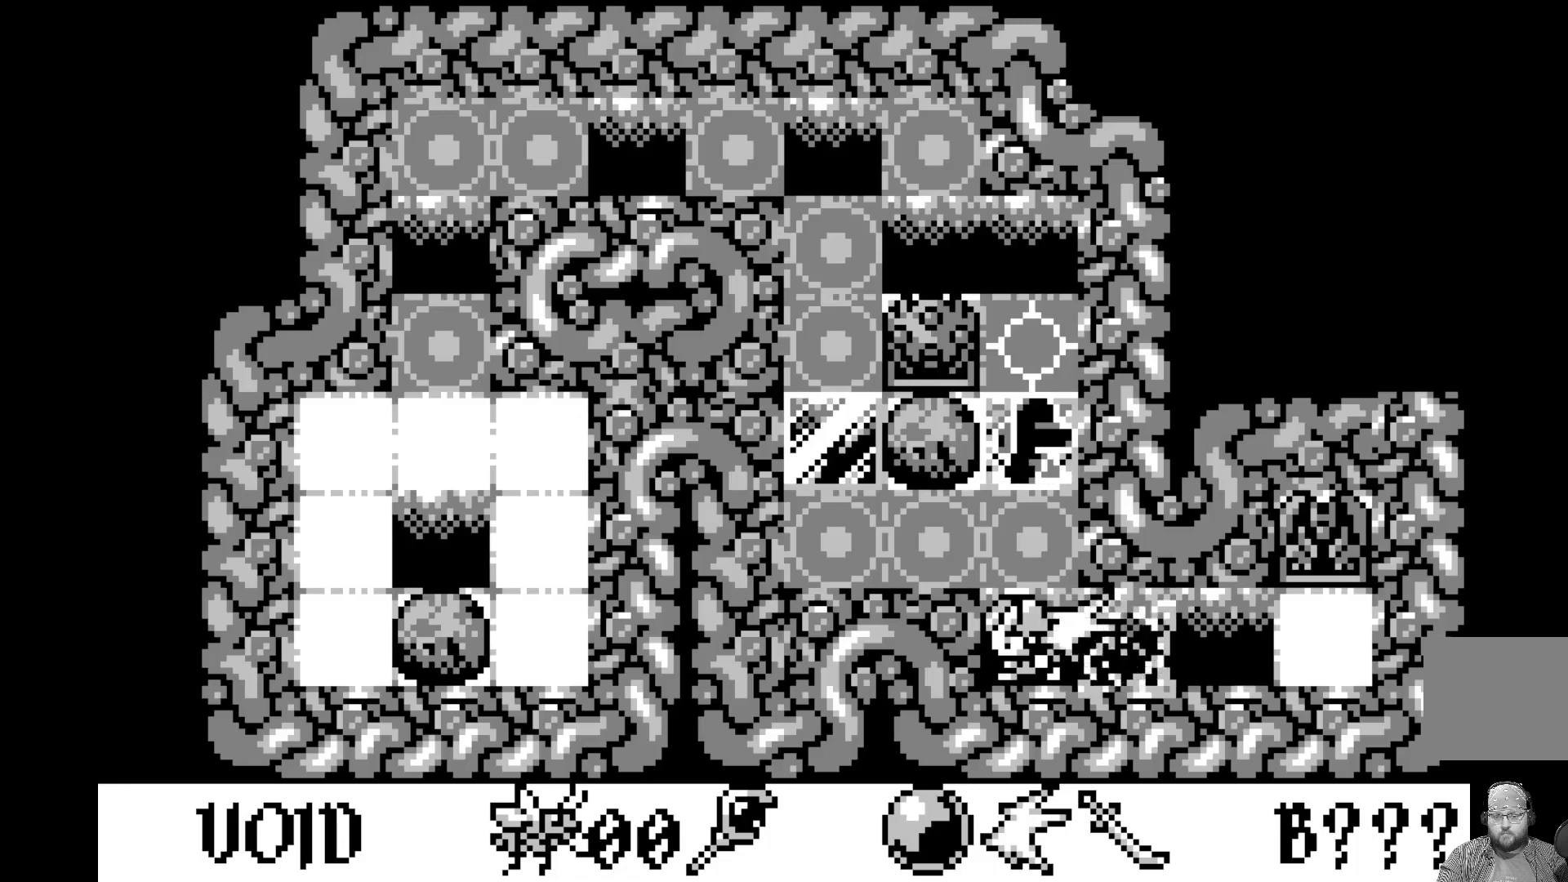
{"buttons": [], "left_stick": "center", "events": []}
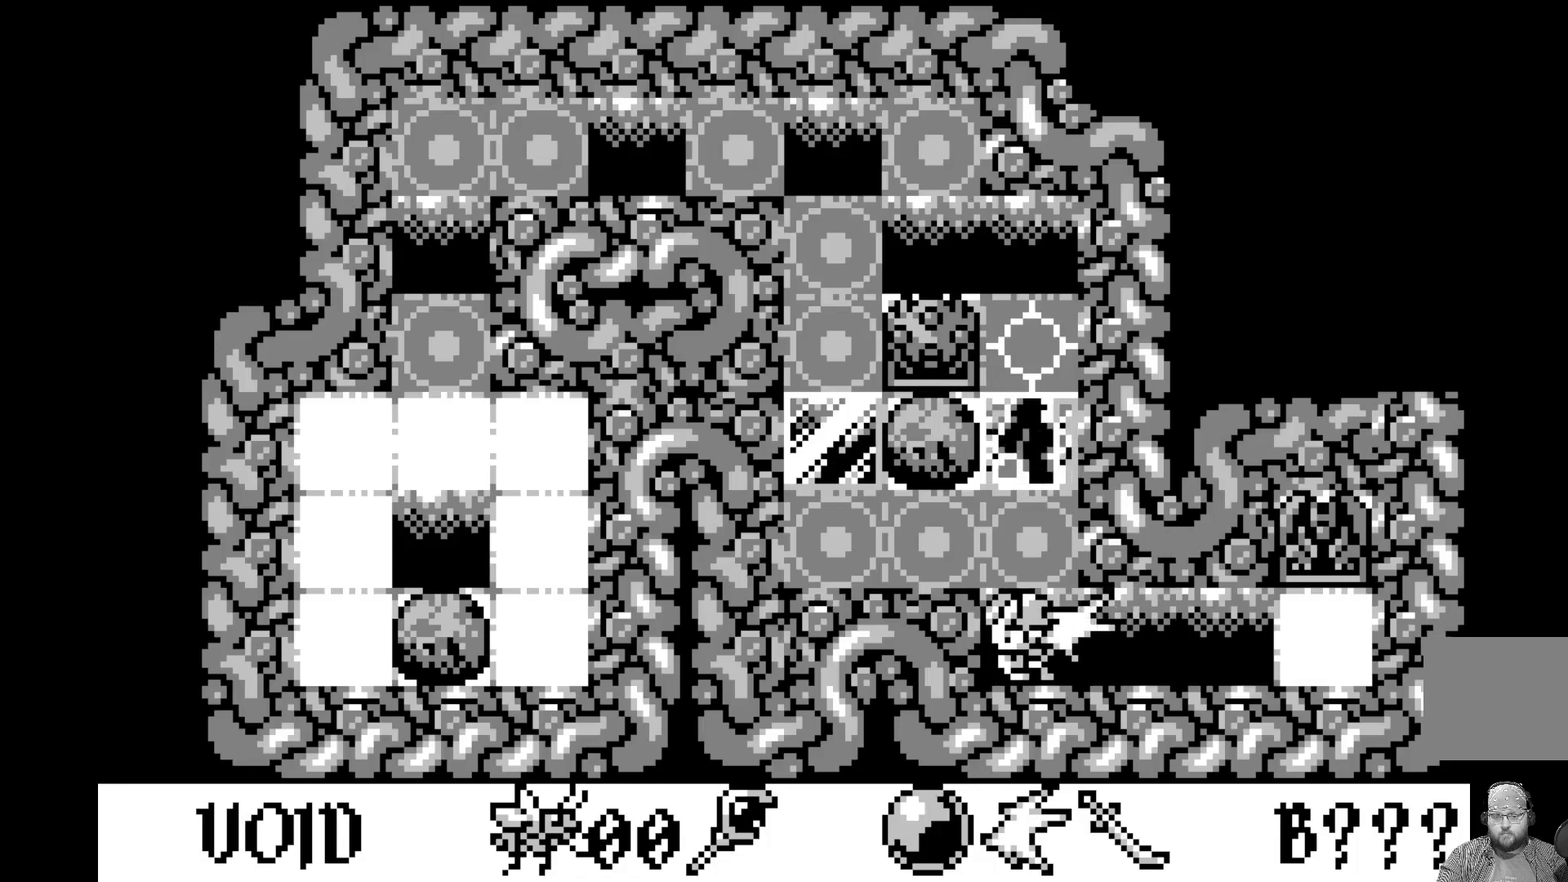
{"buttons": [], "left_stick": "center", "events": [[333, "DPAD_UP", "down"], [483, "DPAD_UP", "up"]]}
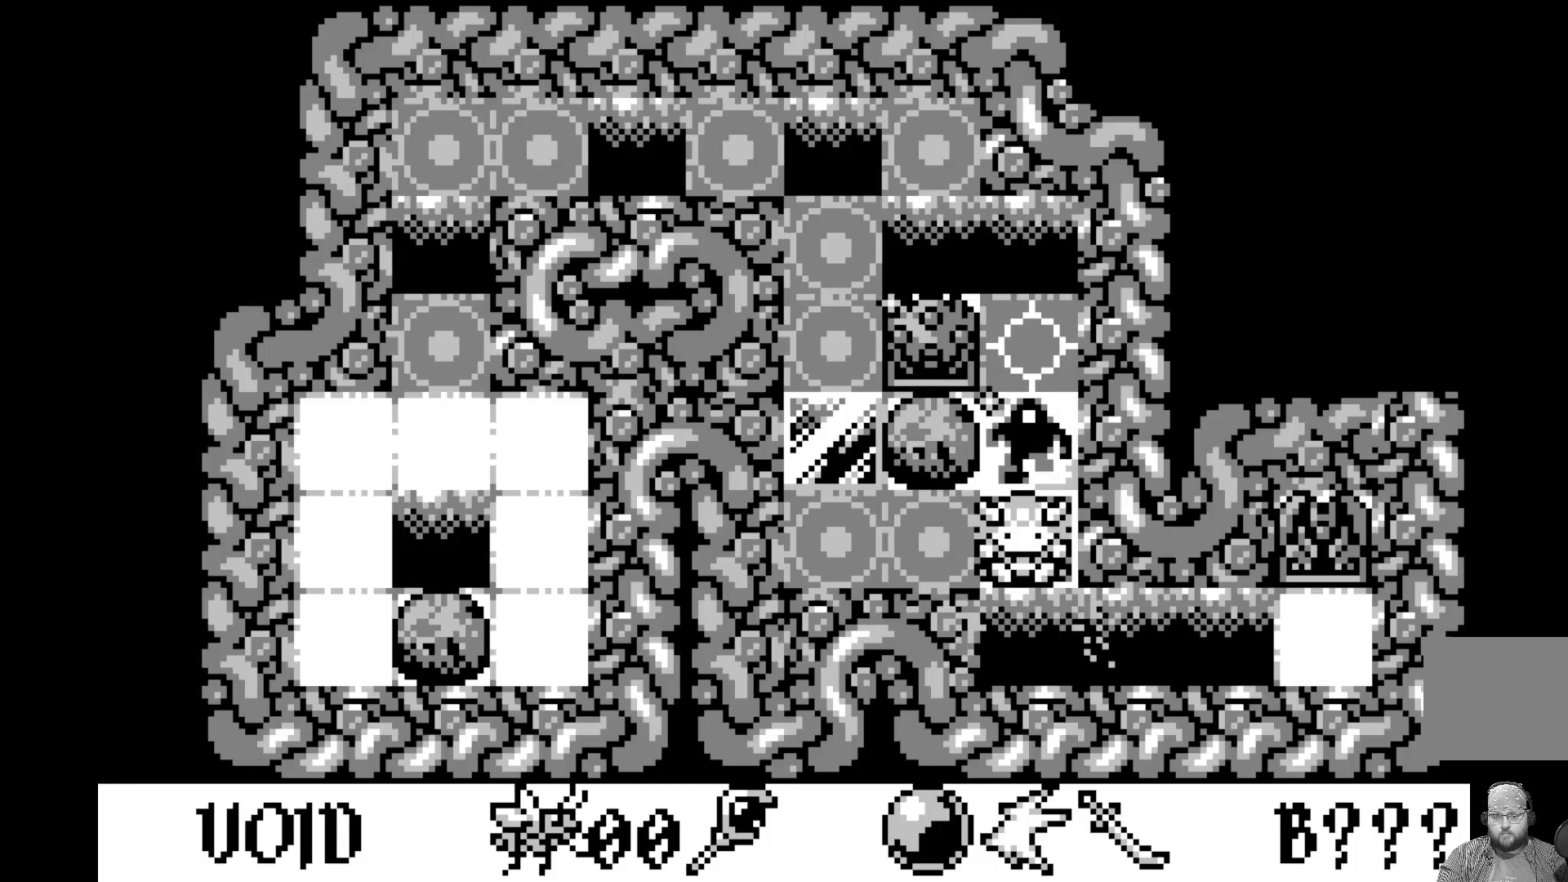
{"buttons": [], "left_stick": "center", "events": []}
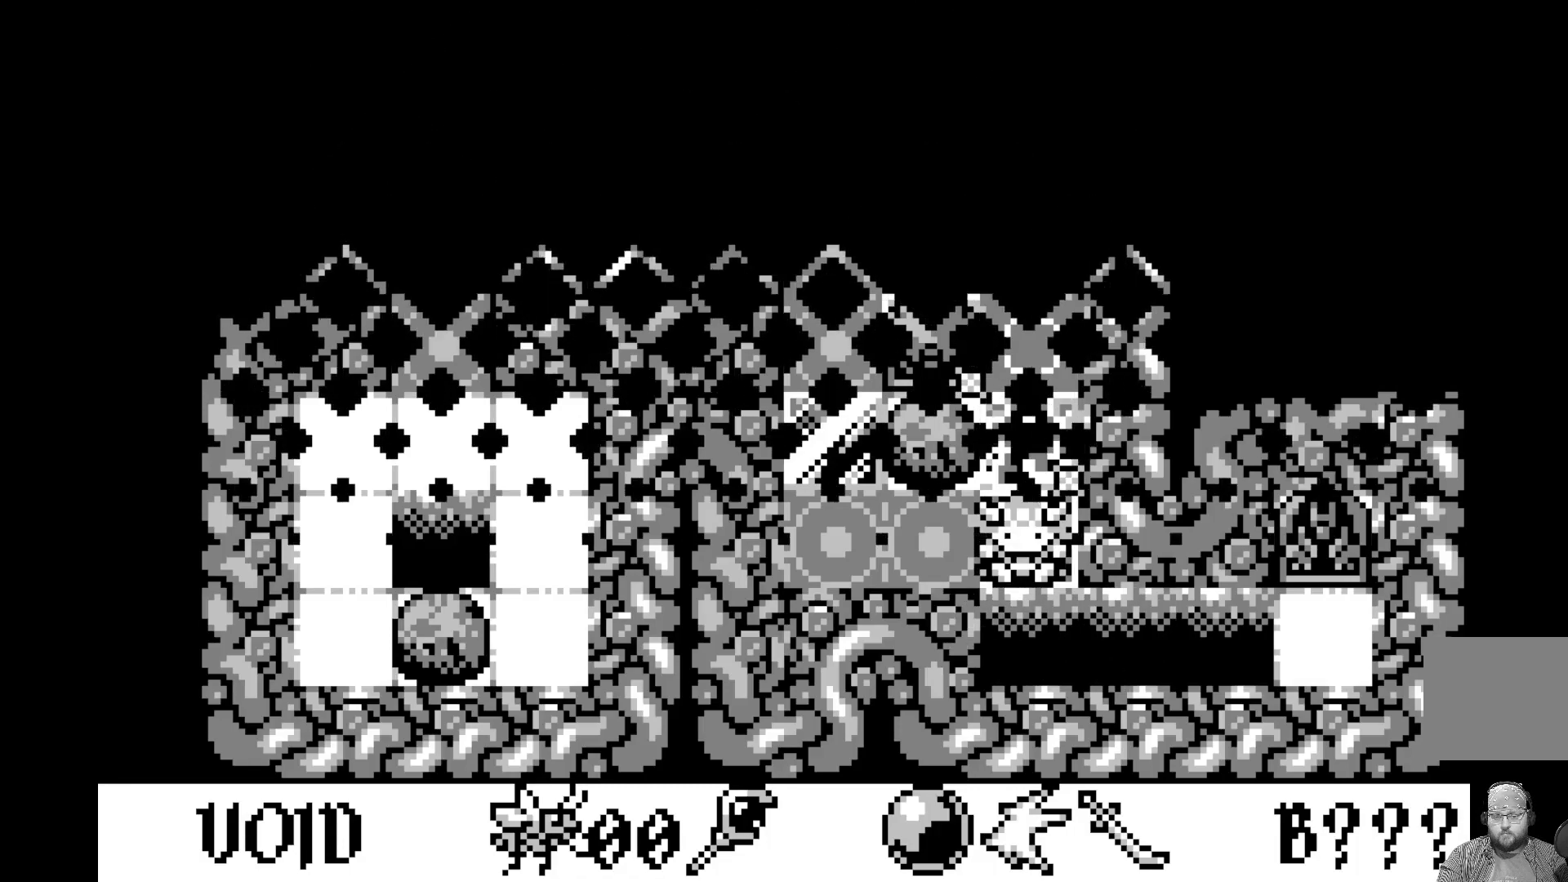
{"buttons": [], "left_stick": "center", "events": []}
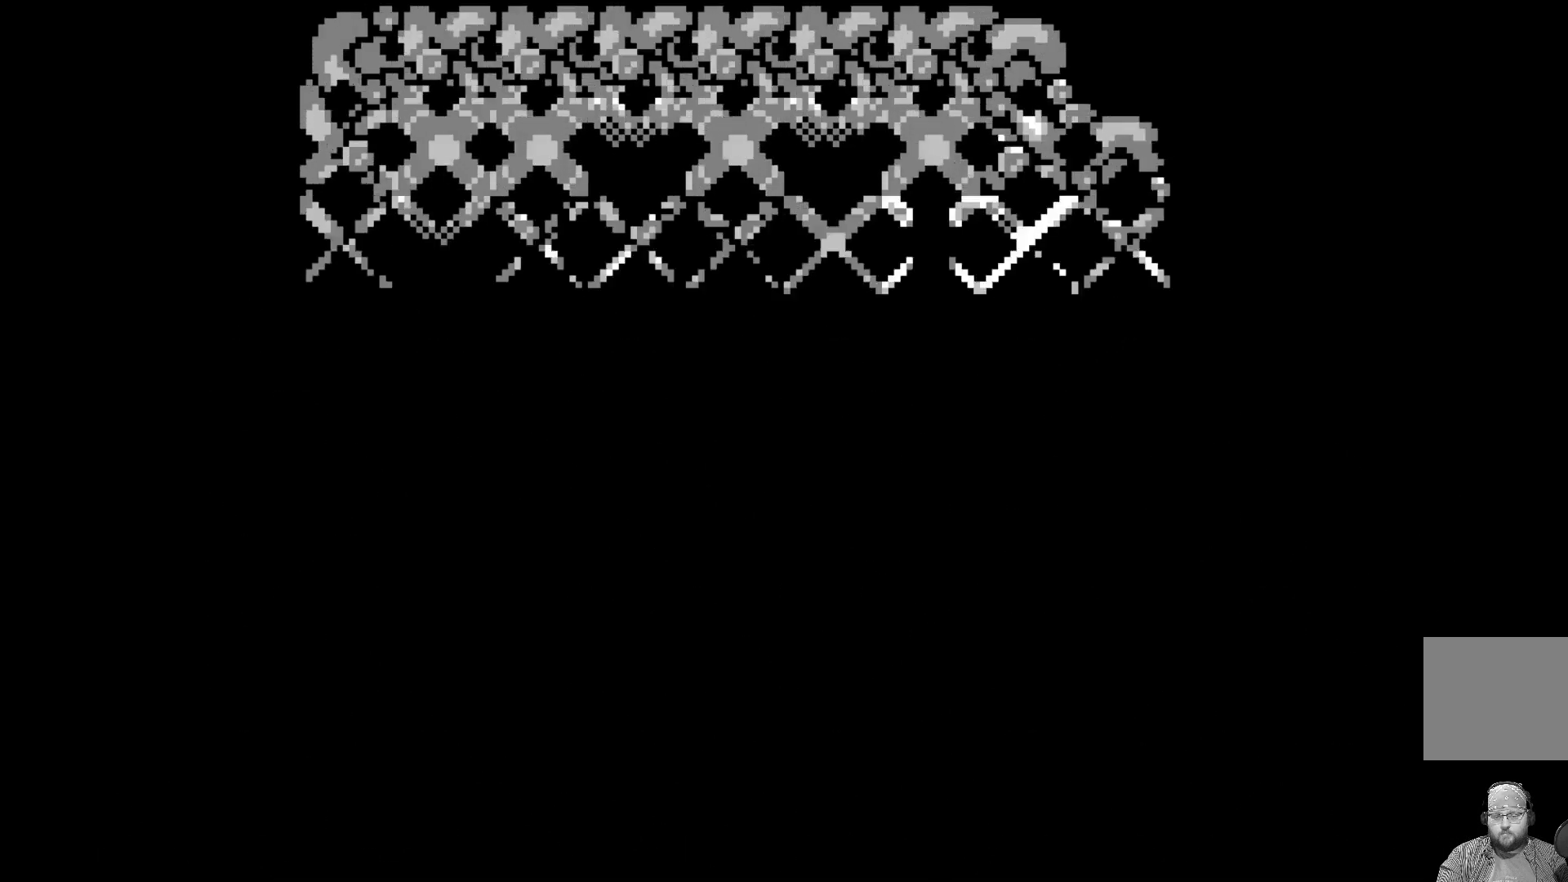
{"buttons": [], "left_stick": "center", "events": []}
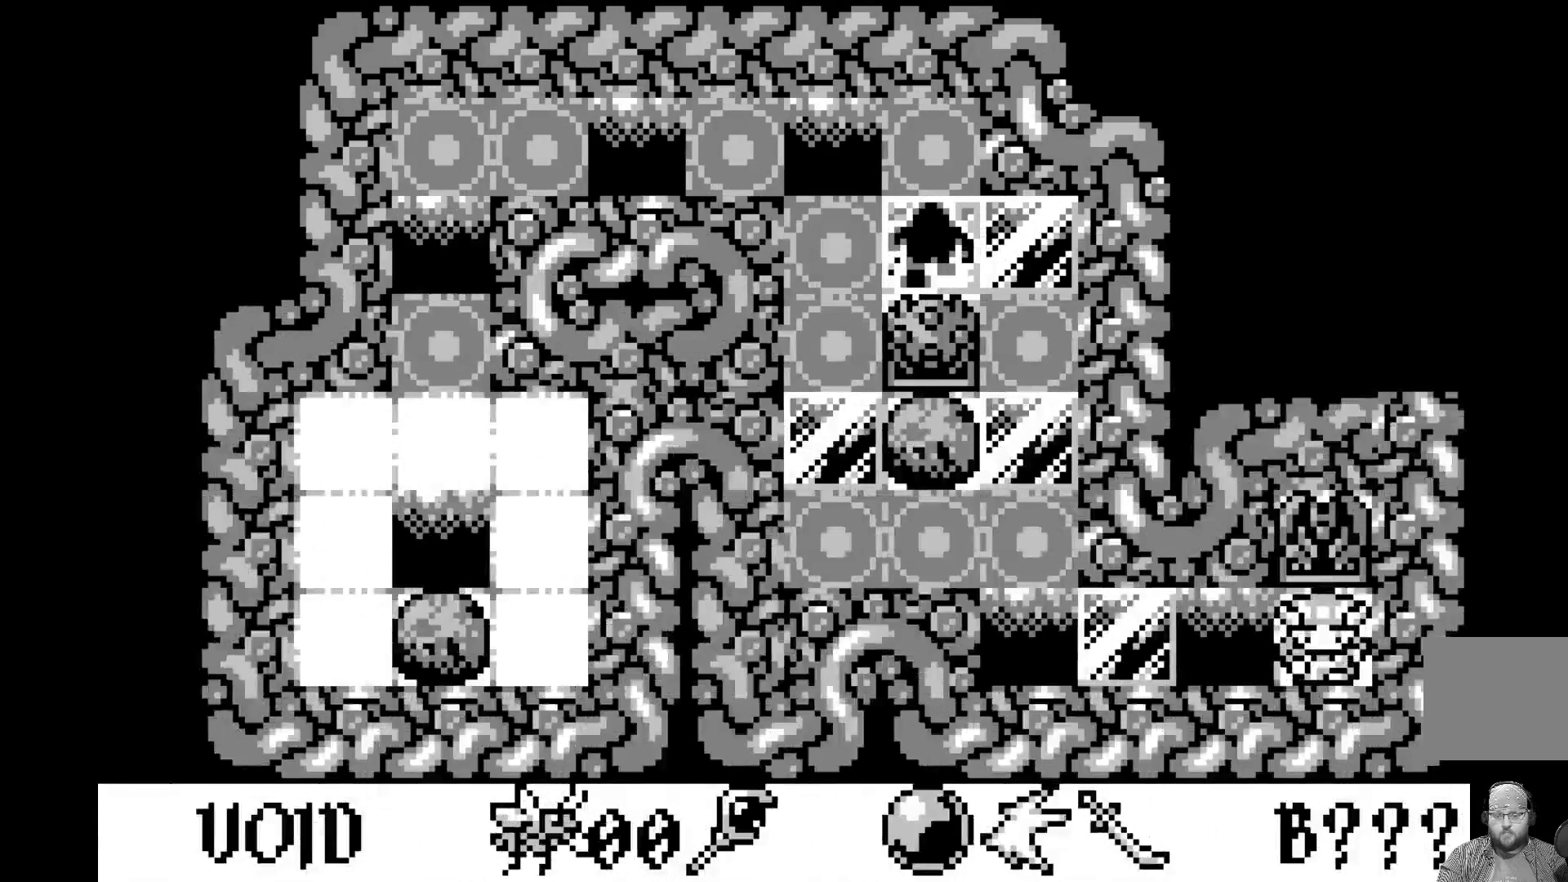
{"buttons": [], "left_stick": "center", "events": [[383, "DPAD_LEFT", "down"], [500, "DPAD_LEFT", "up"]]}
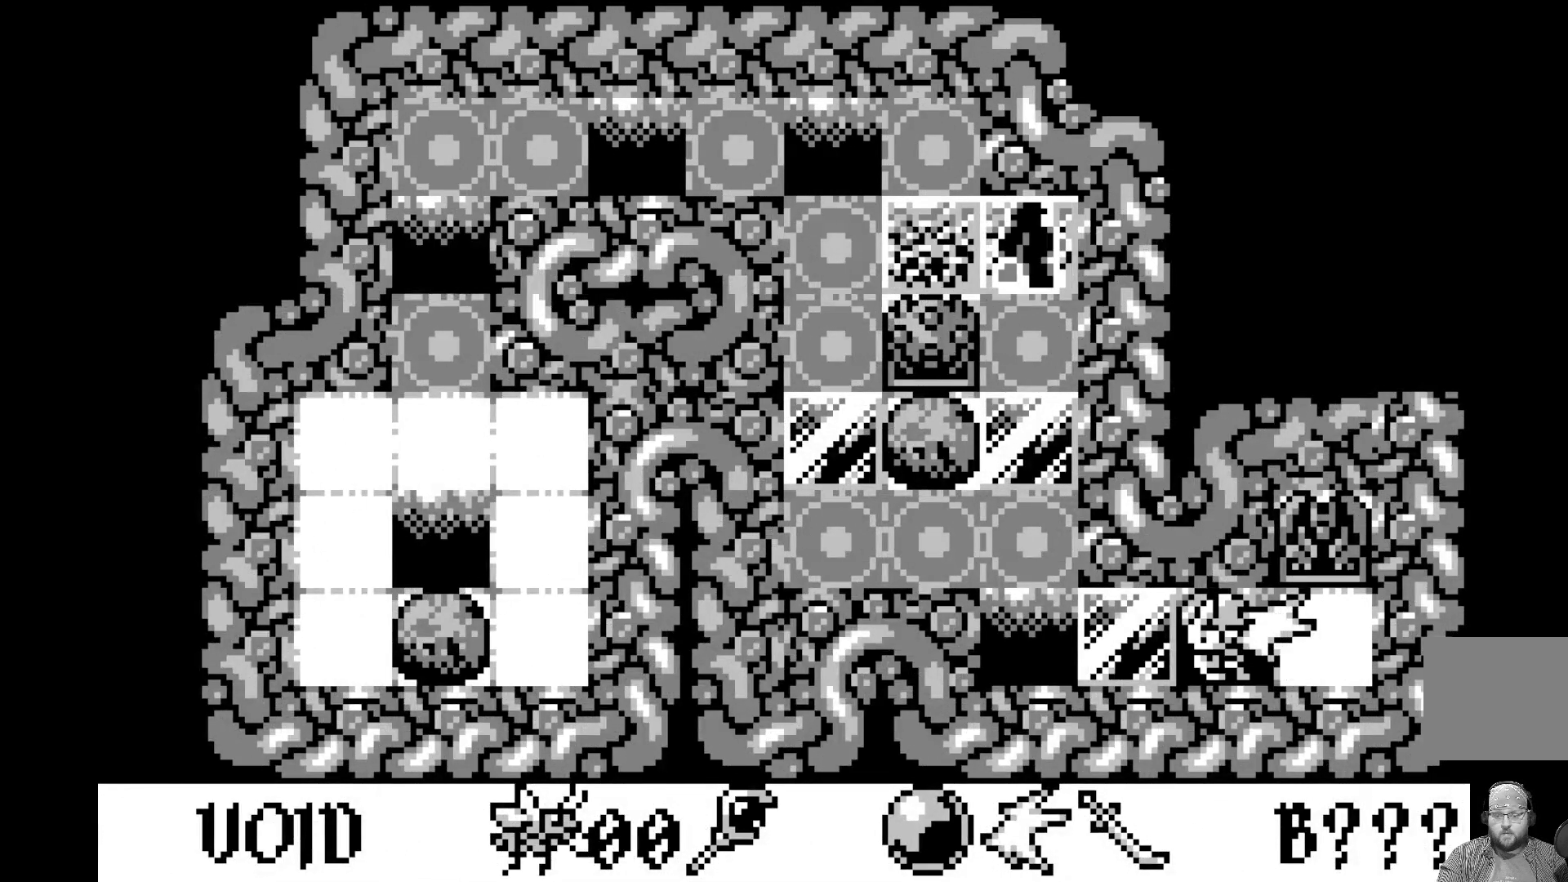
{"buttons": [], "left_stick": "center", "events": [[217, "DPAD_LEFT", "down"], [350, "DPAD_LEFT", "up"]]}
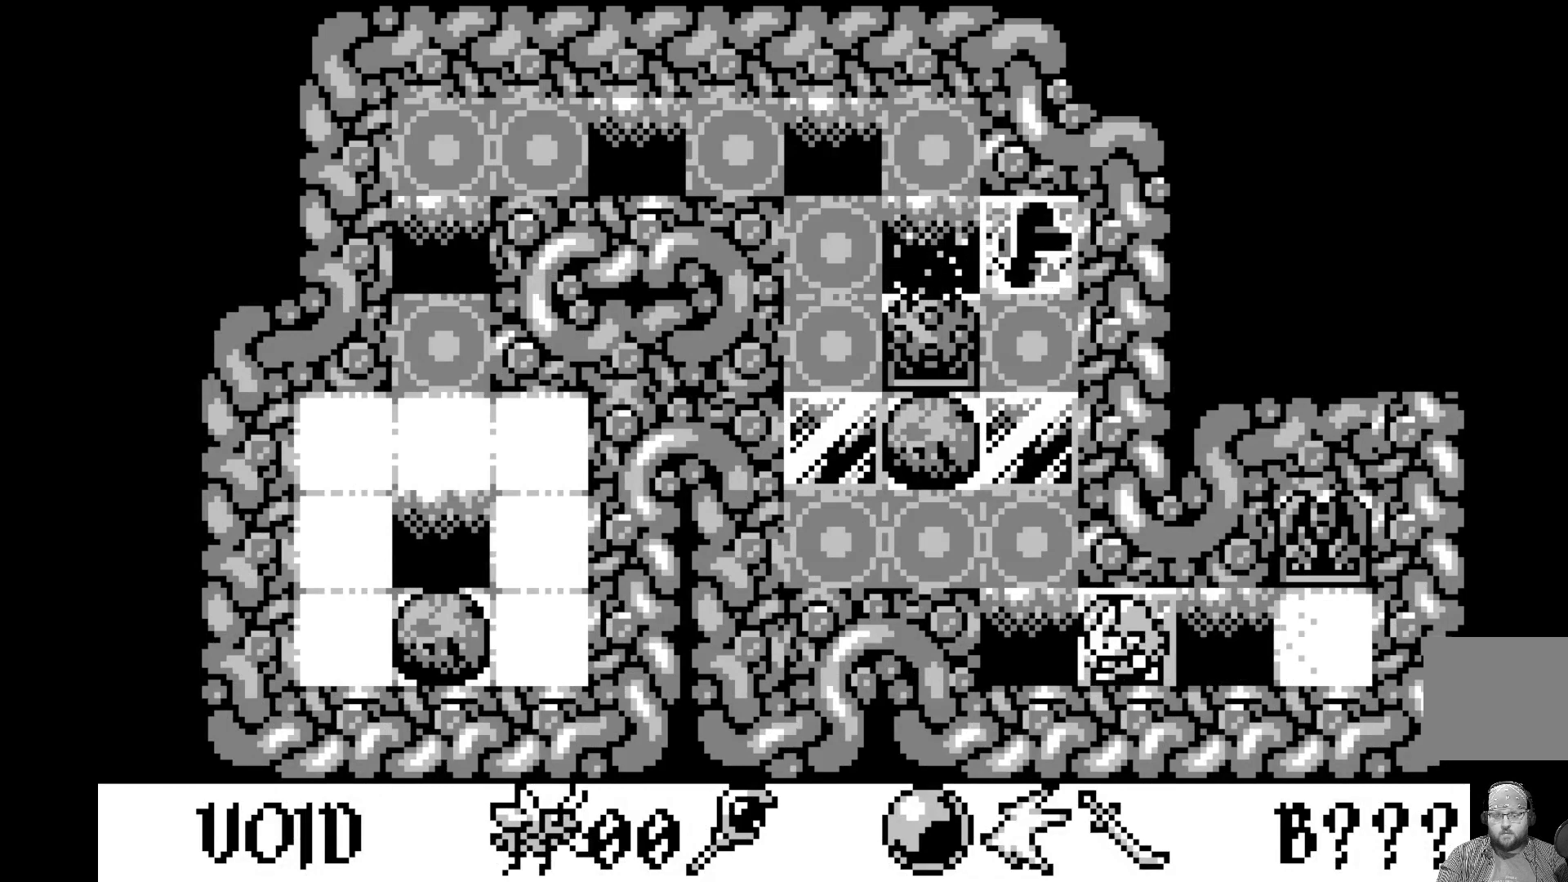
{"buttons": [], "left_stick": "center", "events": []}
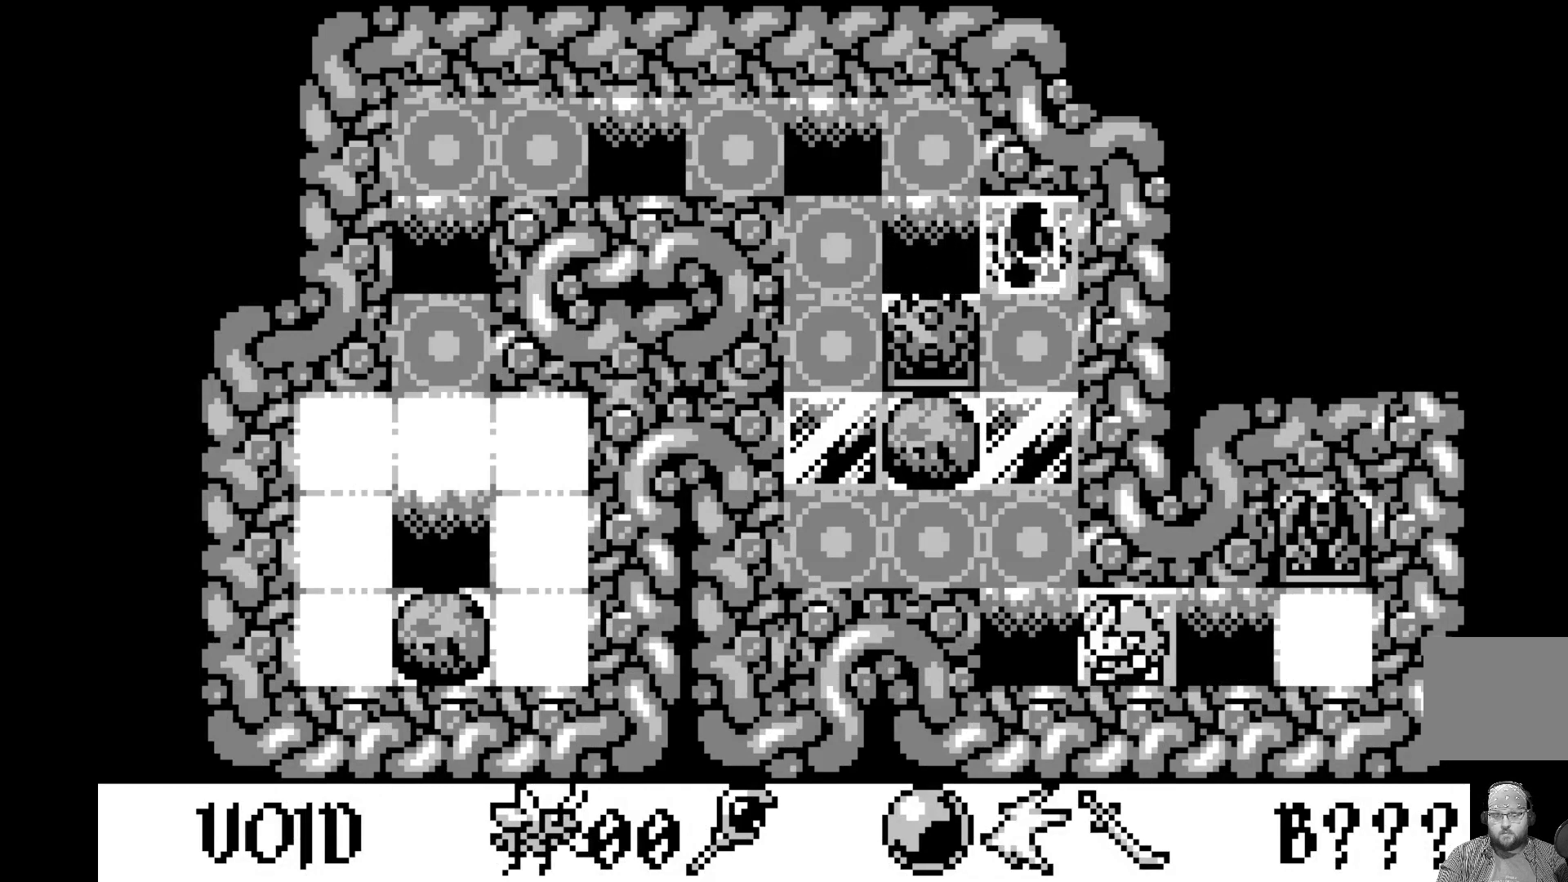
{"buttons": [], "left_stick": "center", "events": []}
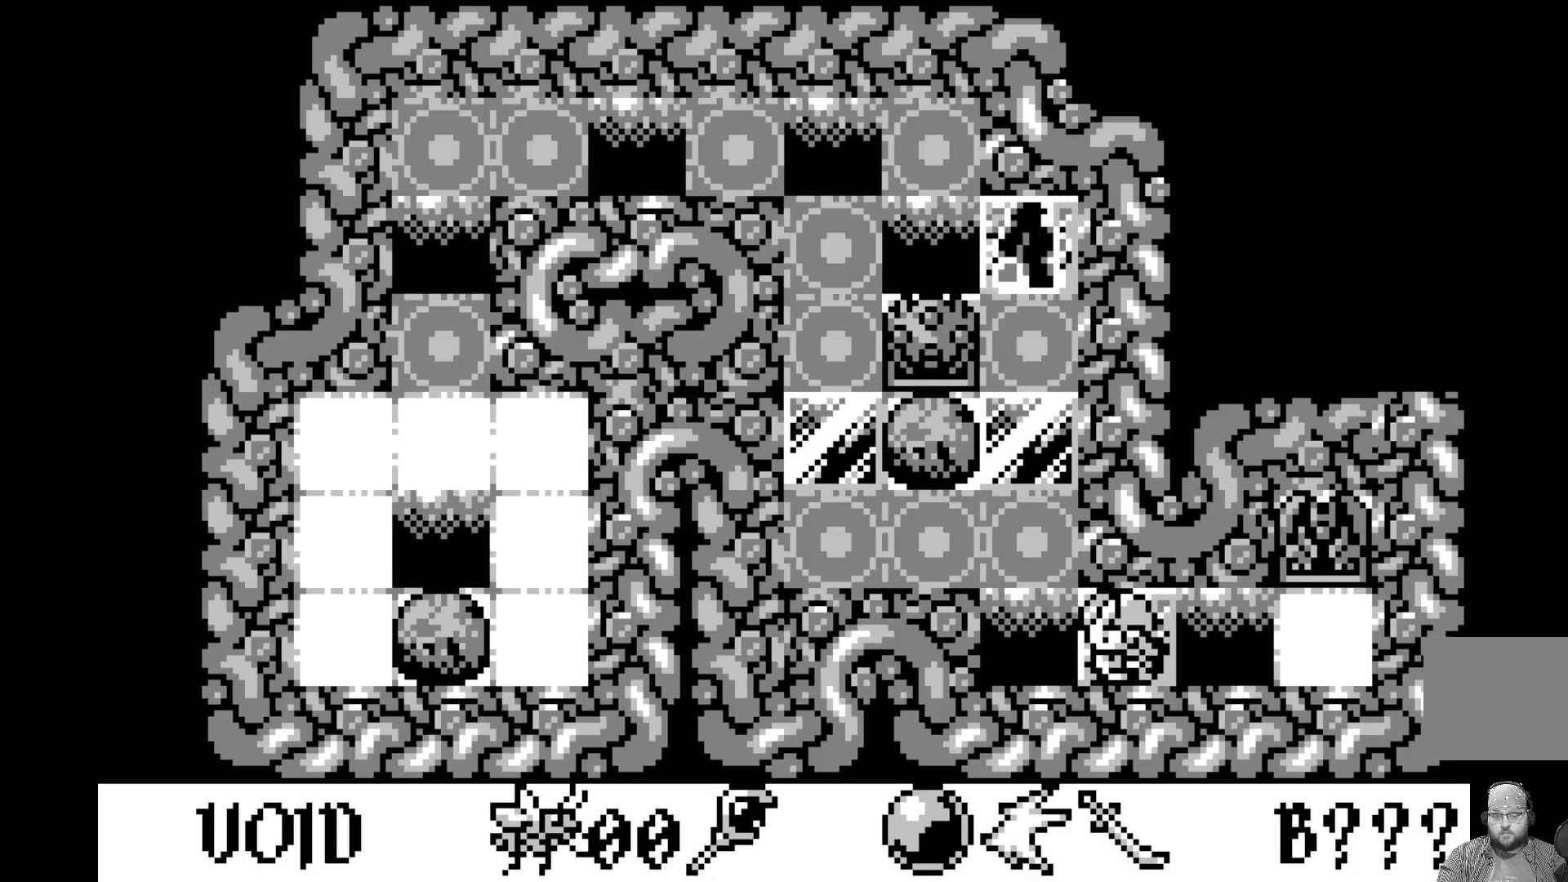
{"buttons": [], "left_stick": "center", "events": [[350, "DPAD_LEFT", "down"], [450, "DPAD_LEFT", "up"]]}
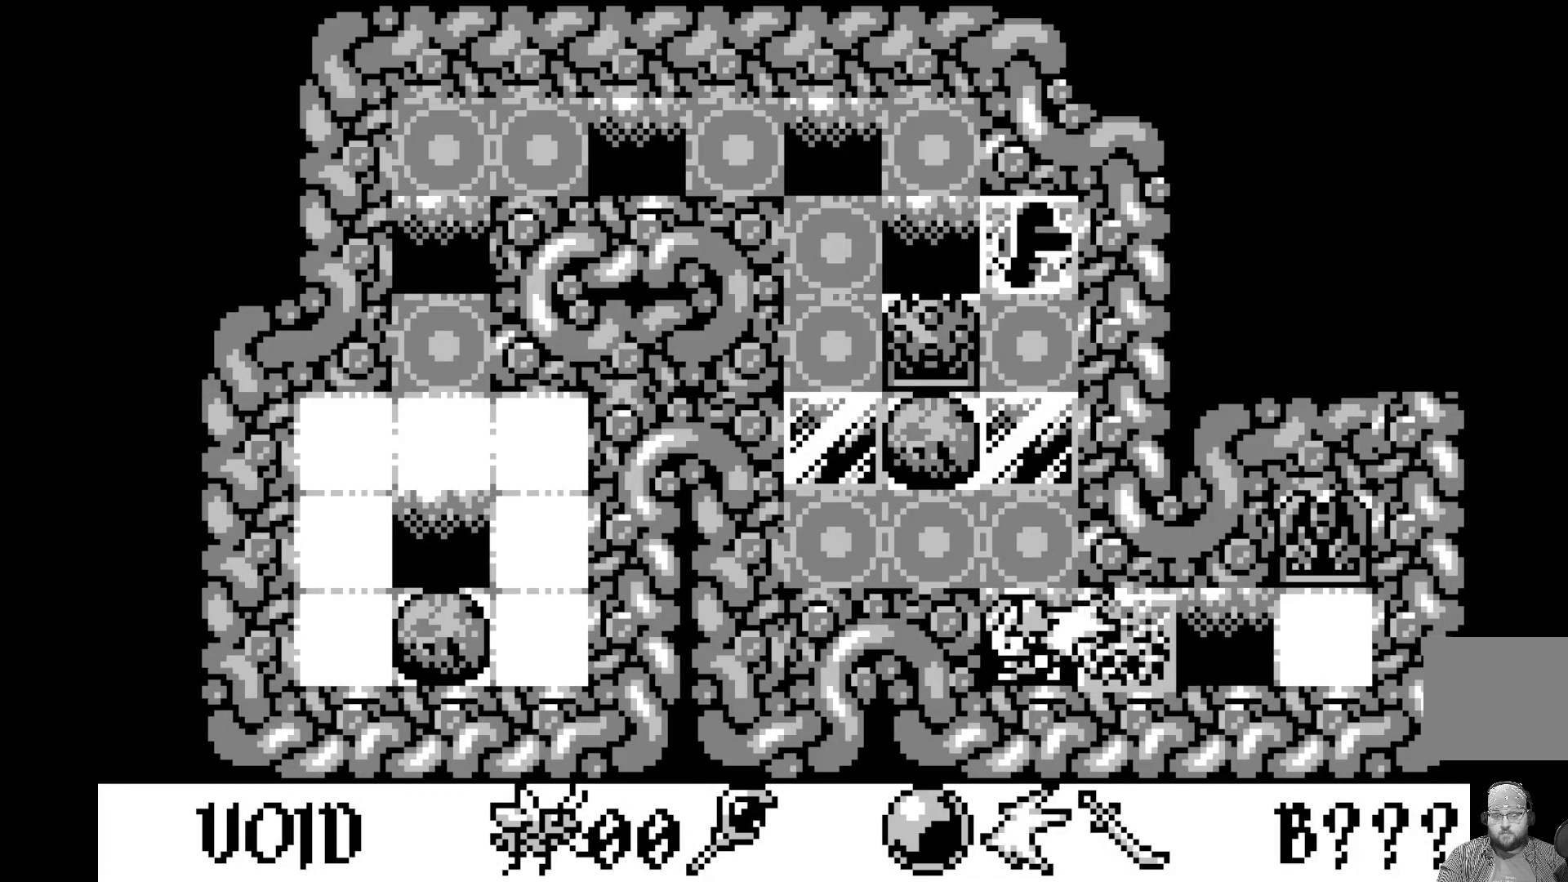
{"buttons": [], "left_stick": "center", "events": [[183, "DPAD_UP", "down"], [283, "DPAD_UP", "up"]]}
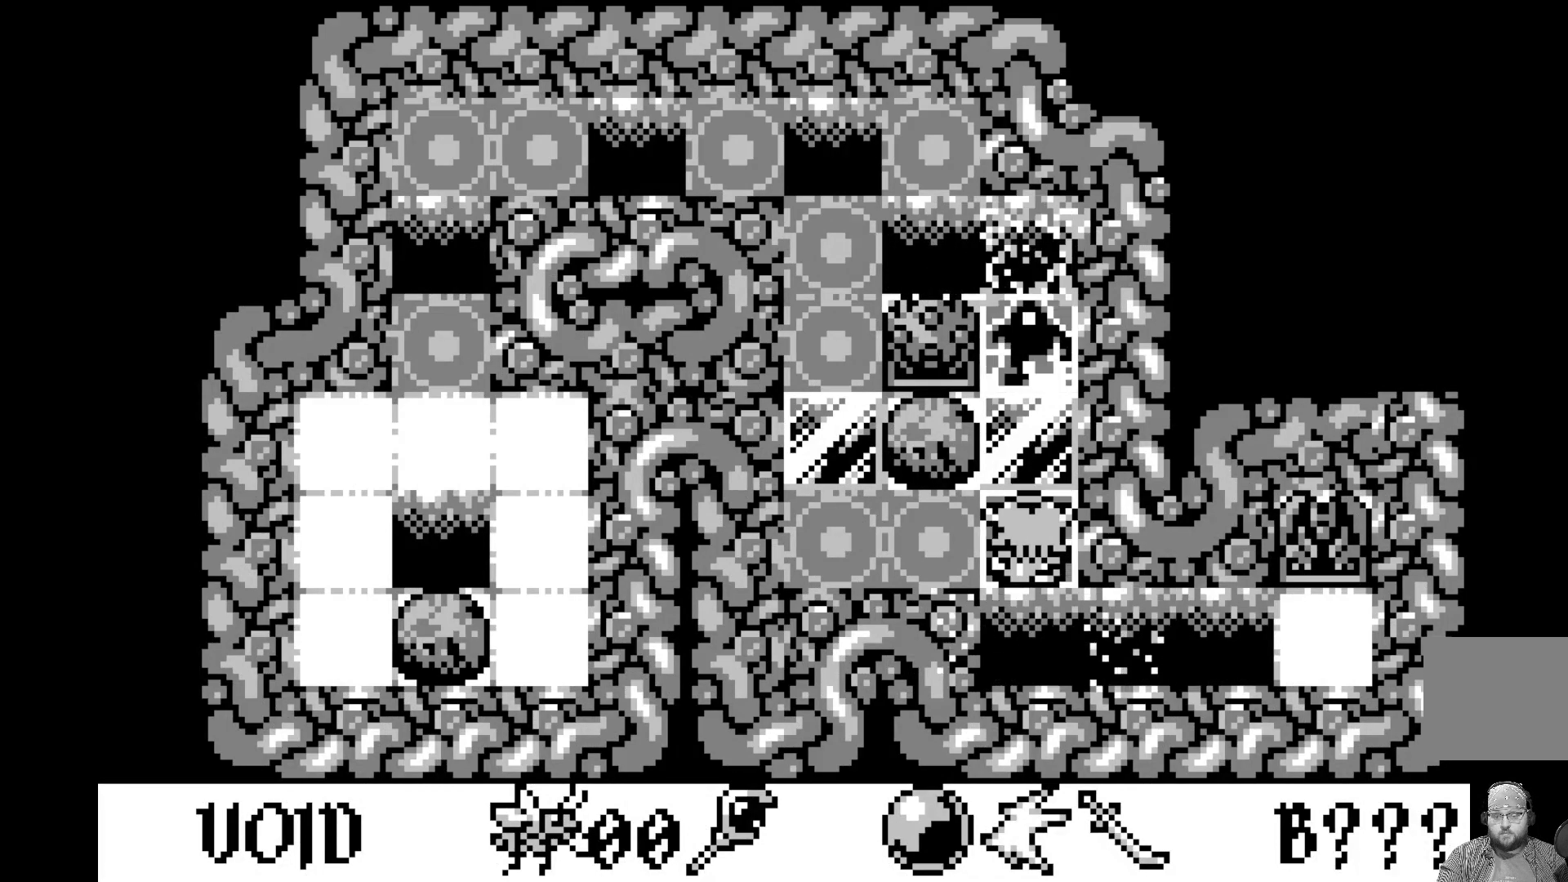
{"buttons": [], "left_stick": "center", "events": []}
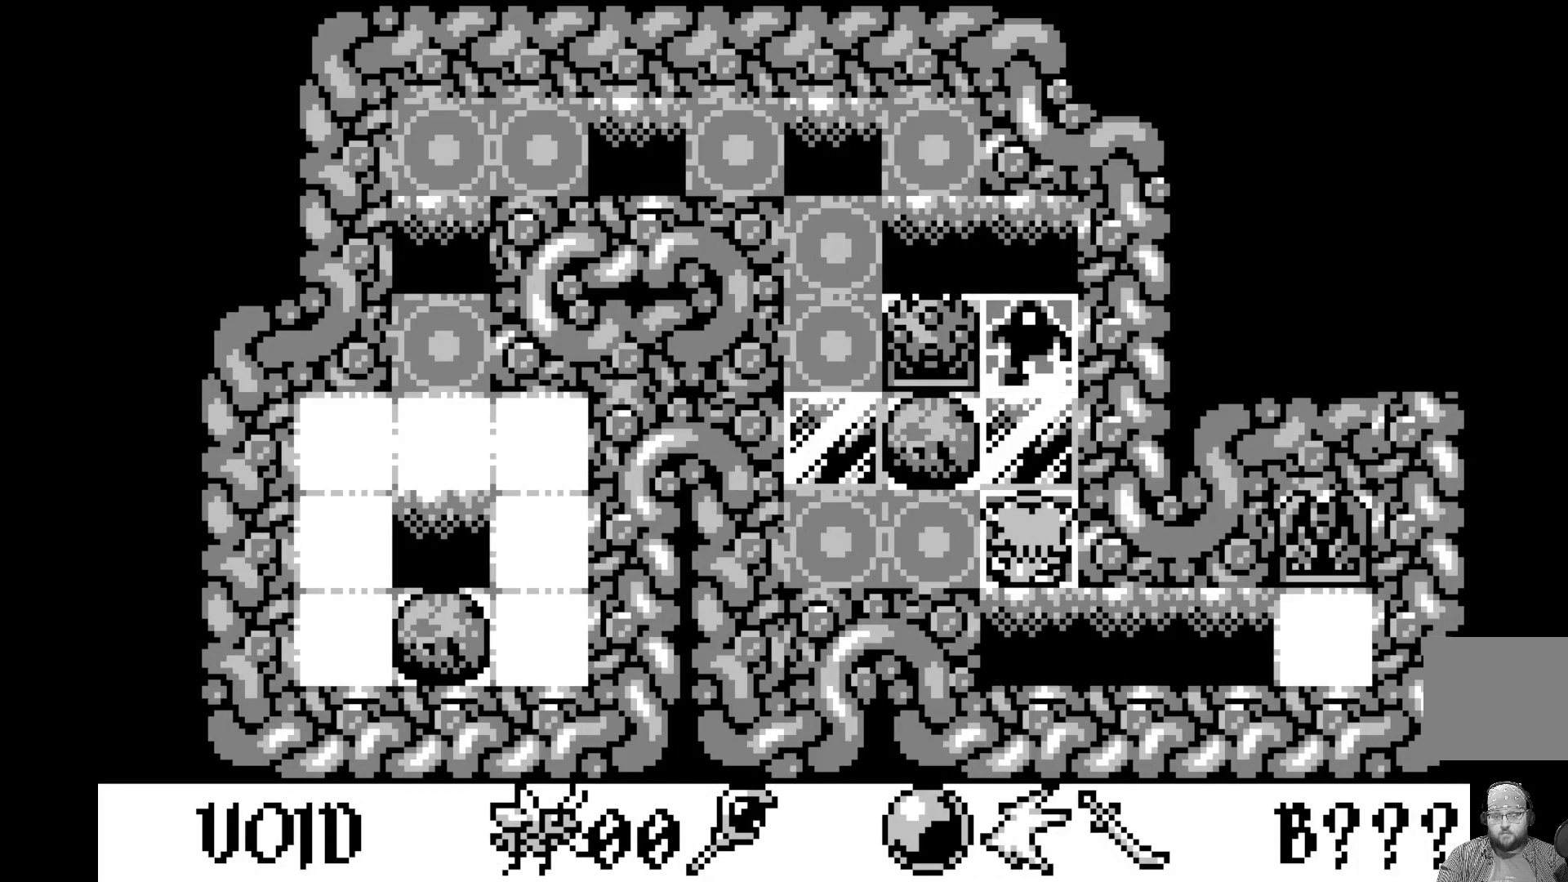
{"buttons": [], "left_stick": "center", "events": []}
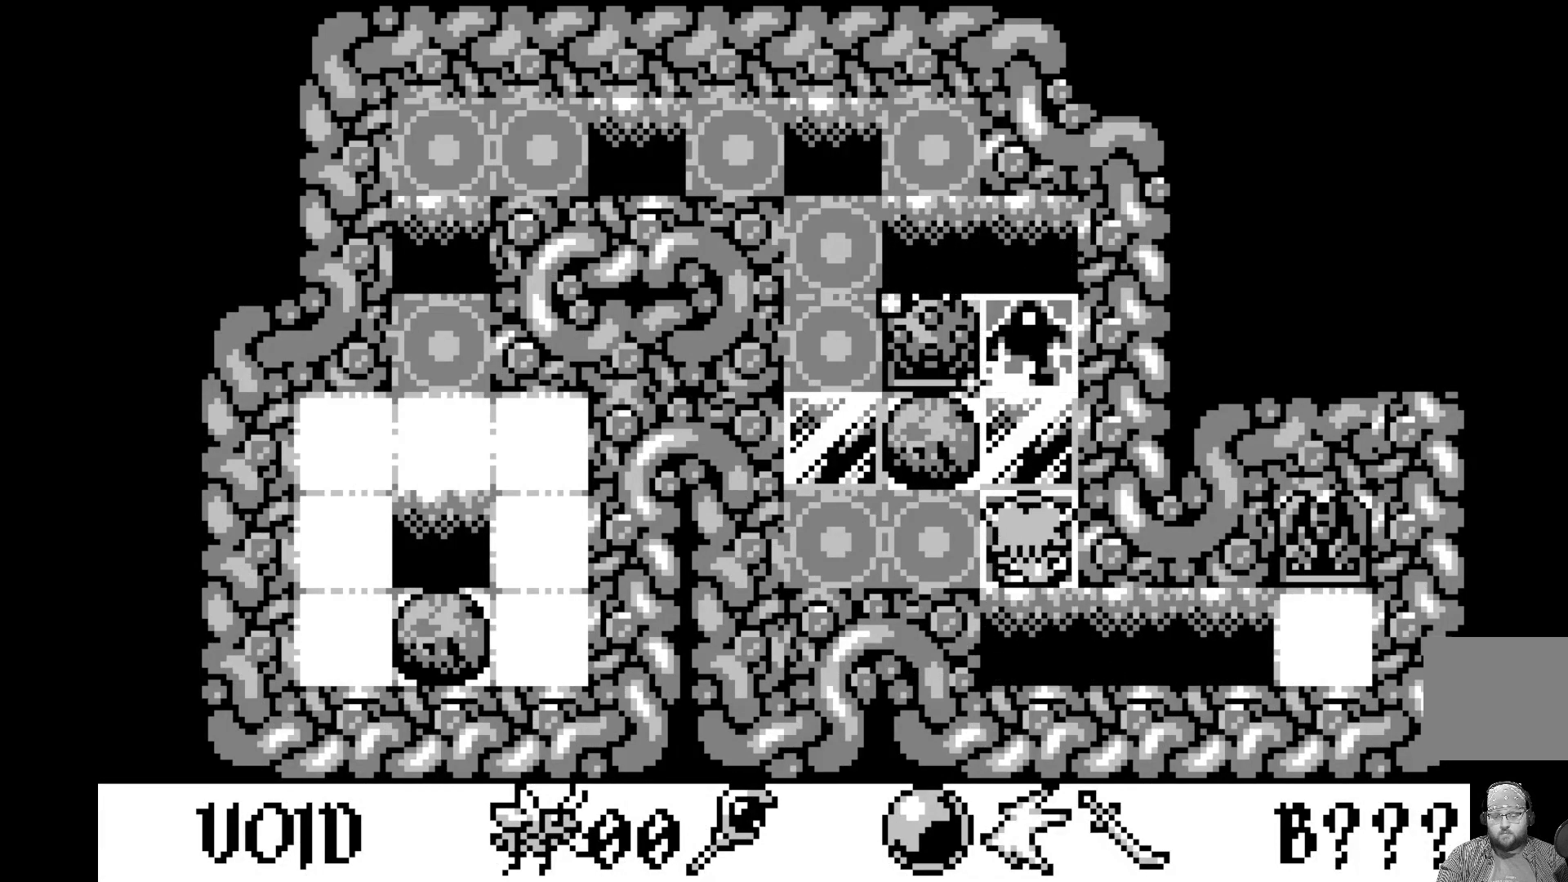
{"buttons": [], "left_stick": "center", "events": []}
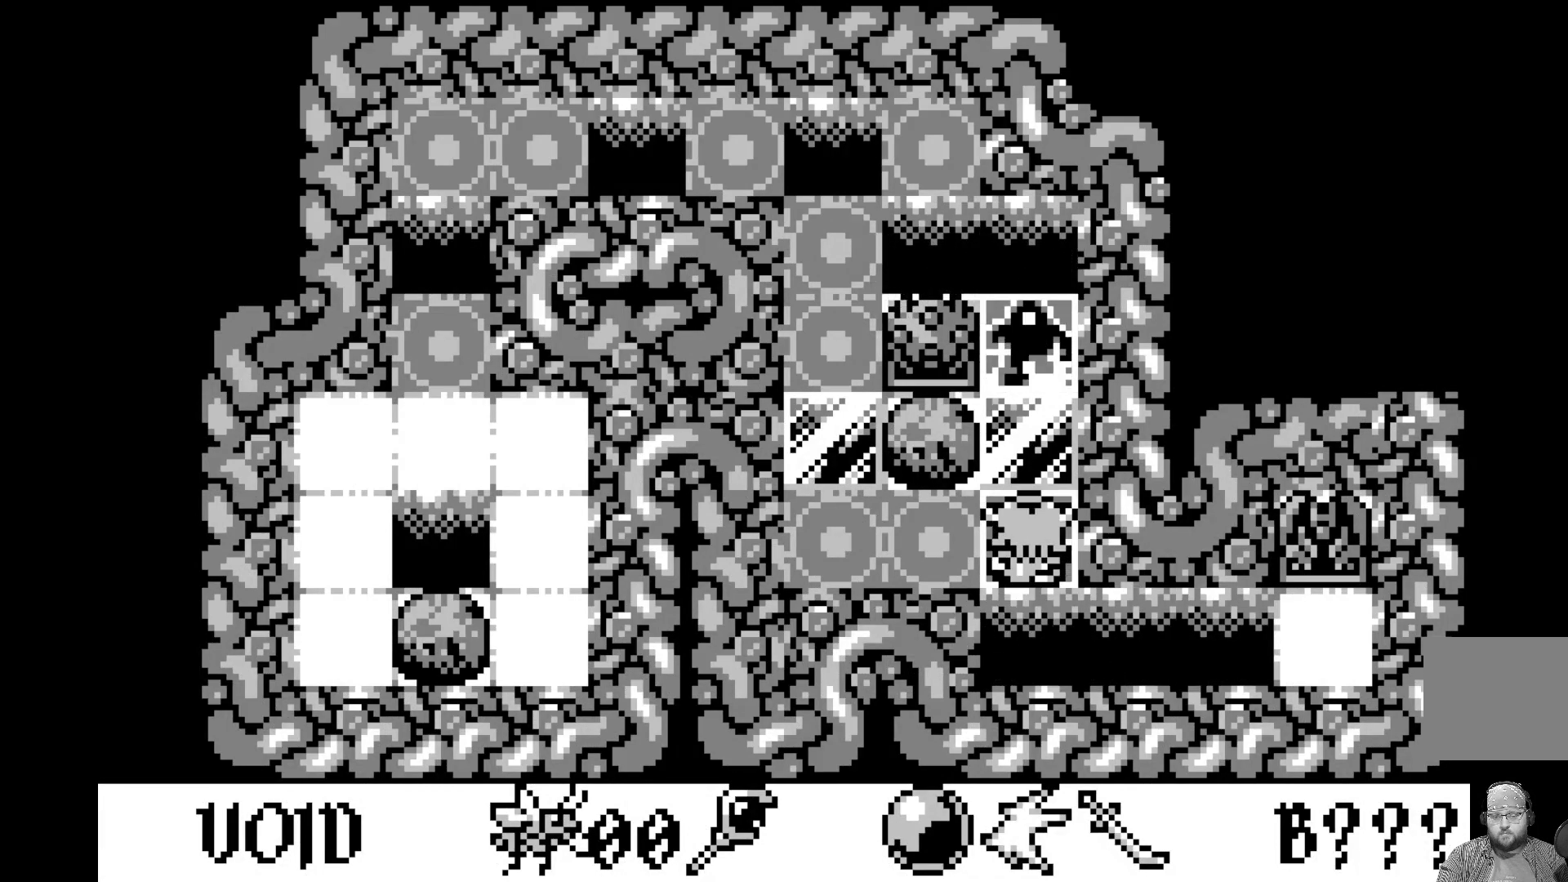
{"buttons": [], "left_stick": "center", "events": []}
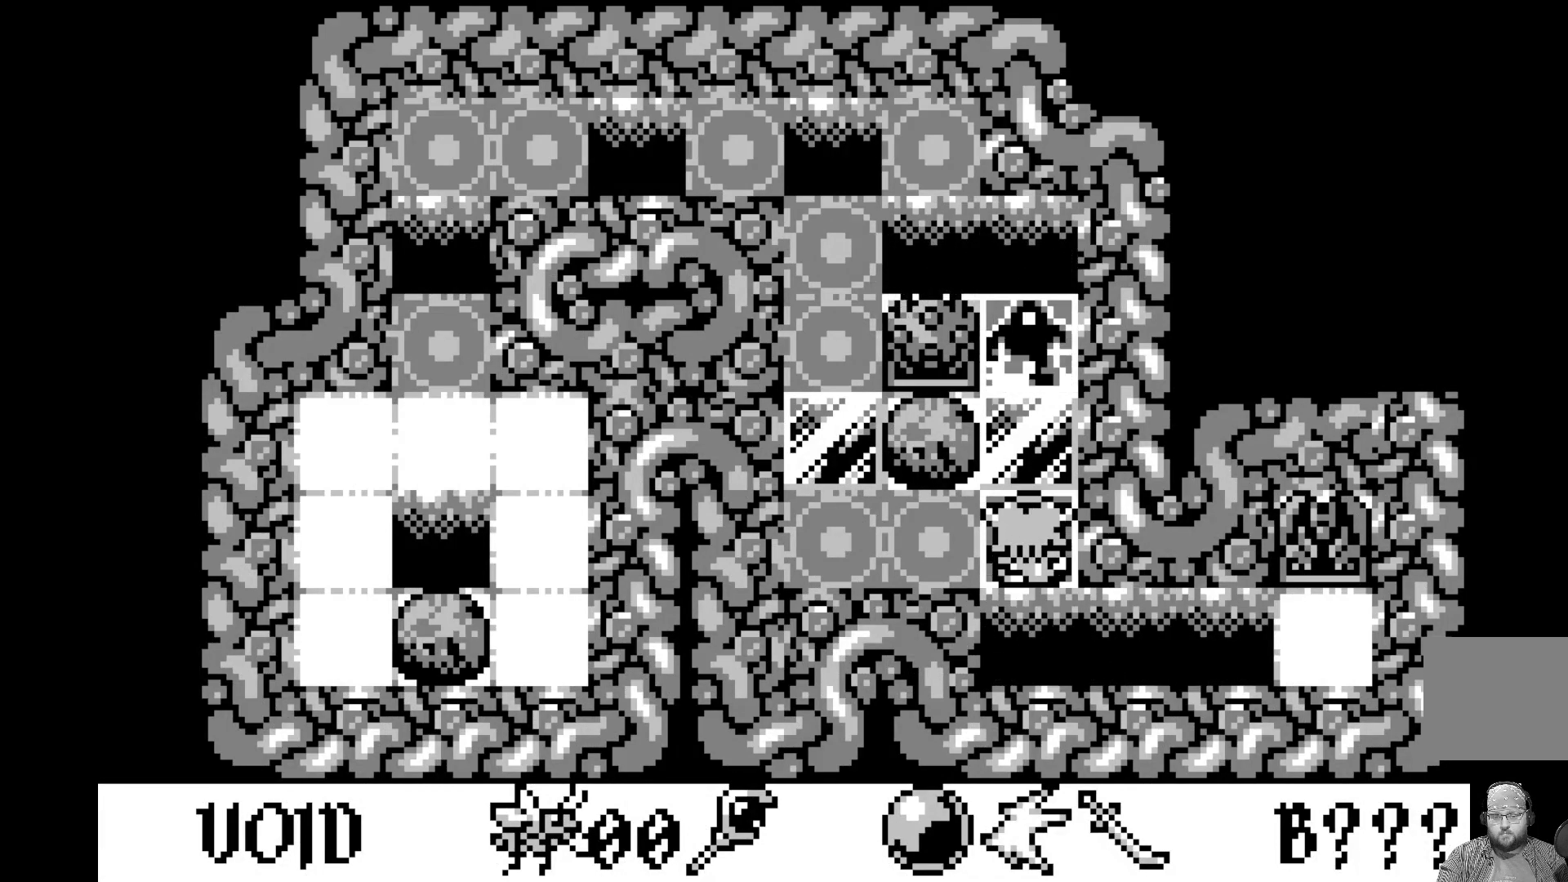
{"buttons": [], "left_stick": "center", "events": []}
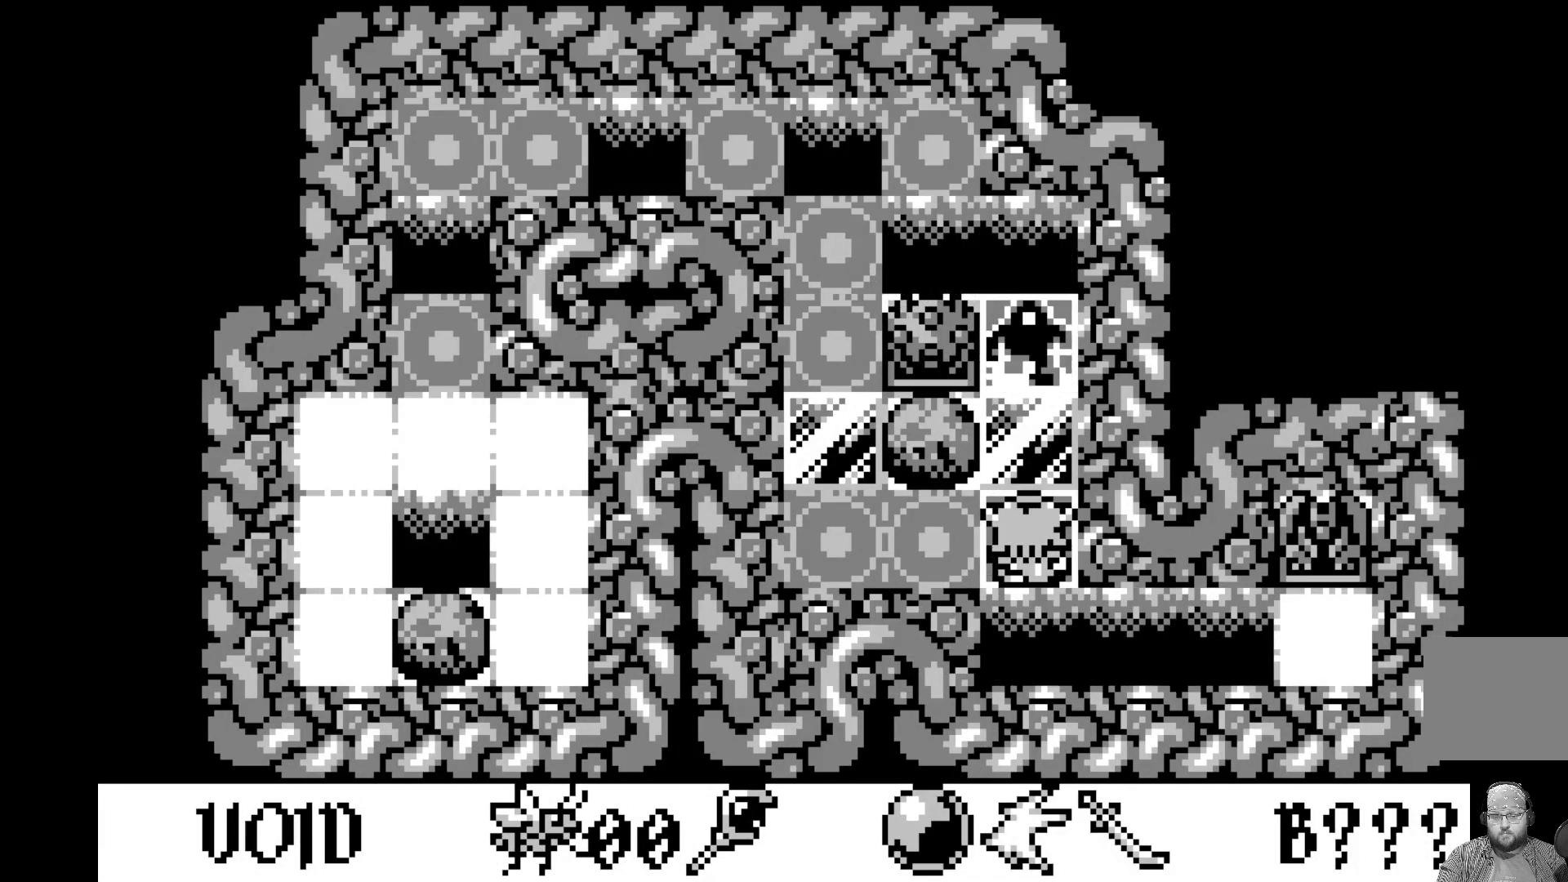
{"buttons": [], "left_stick": "center", "events": []}
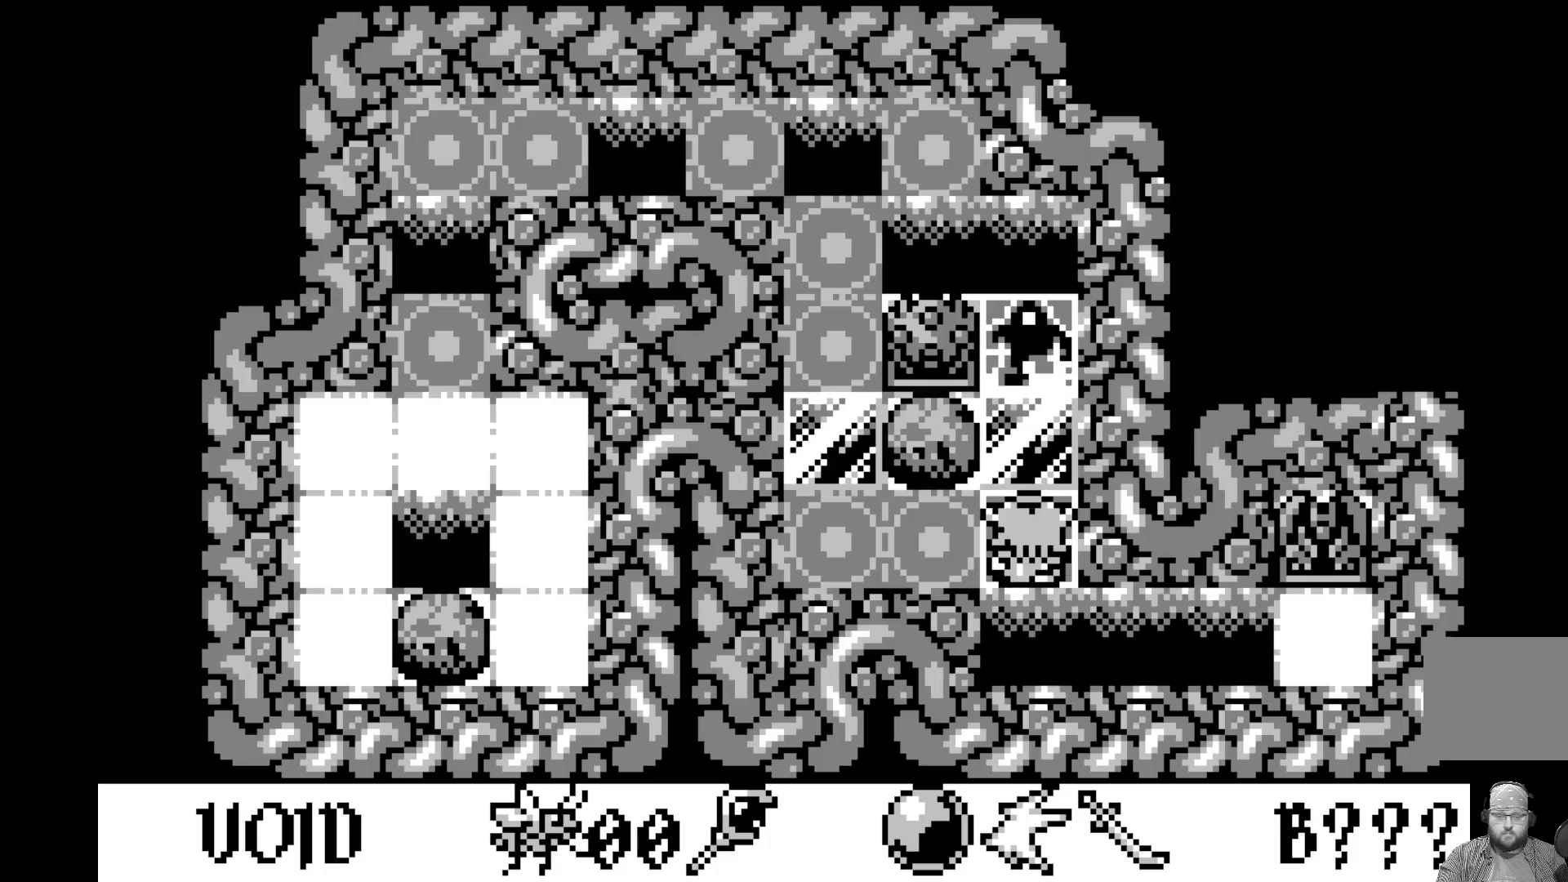
{"buttons": [], "left_stick": "center", "events": []}
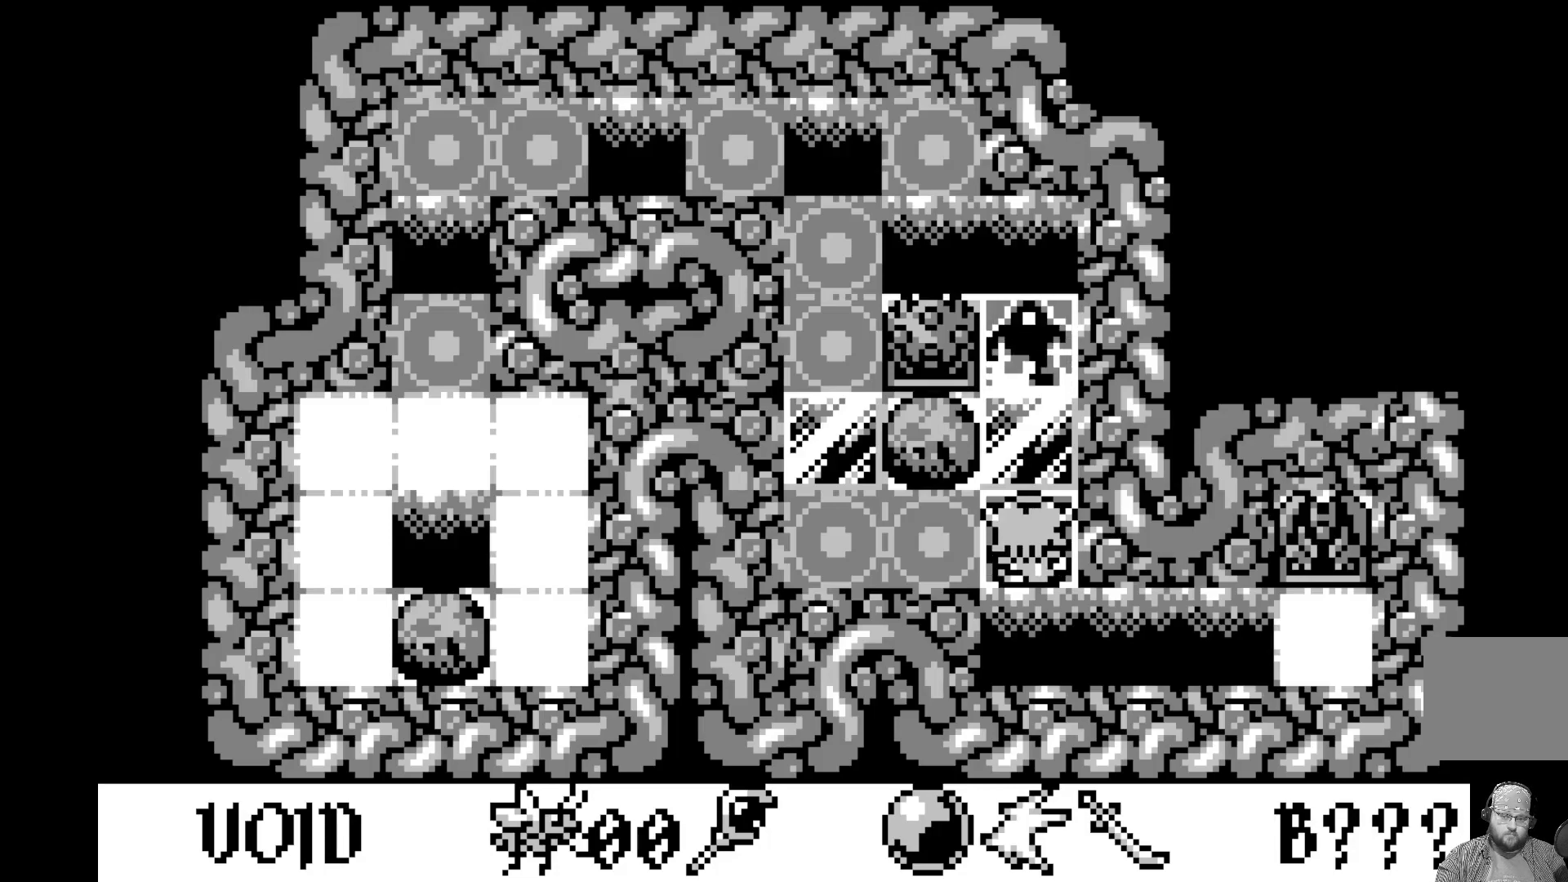
{"buttons": [], "left_stick": "center", "events": []}
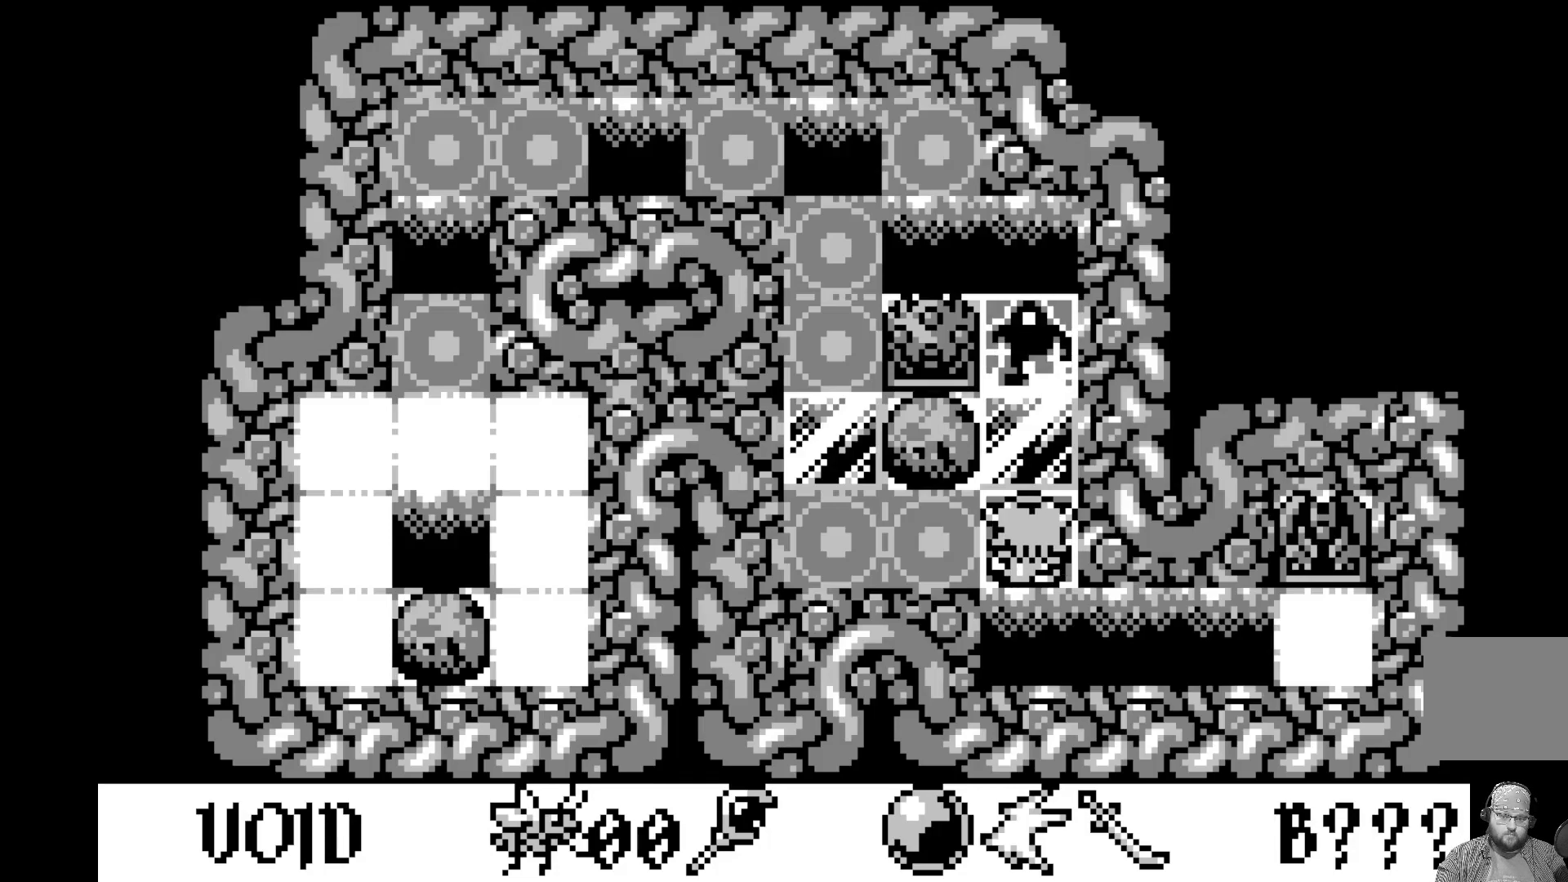
{"buttons": [], "left_stick": "center", "events": []}
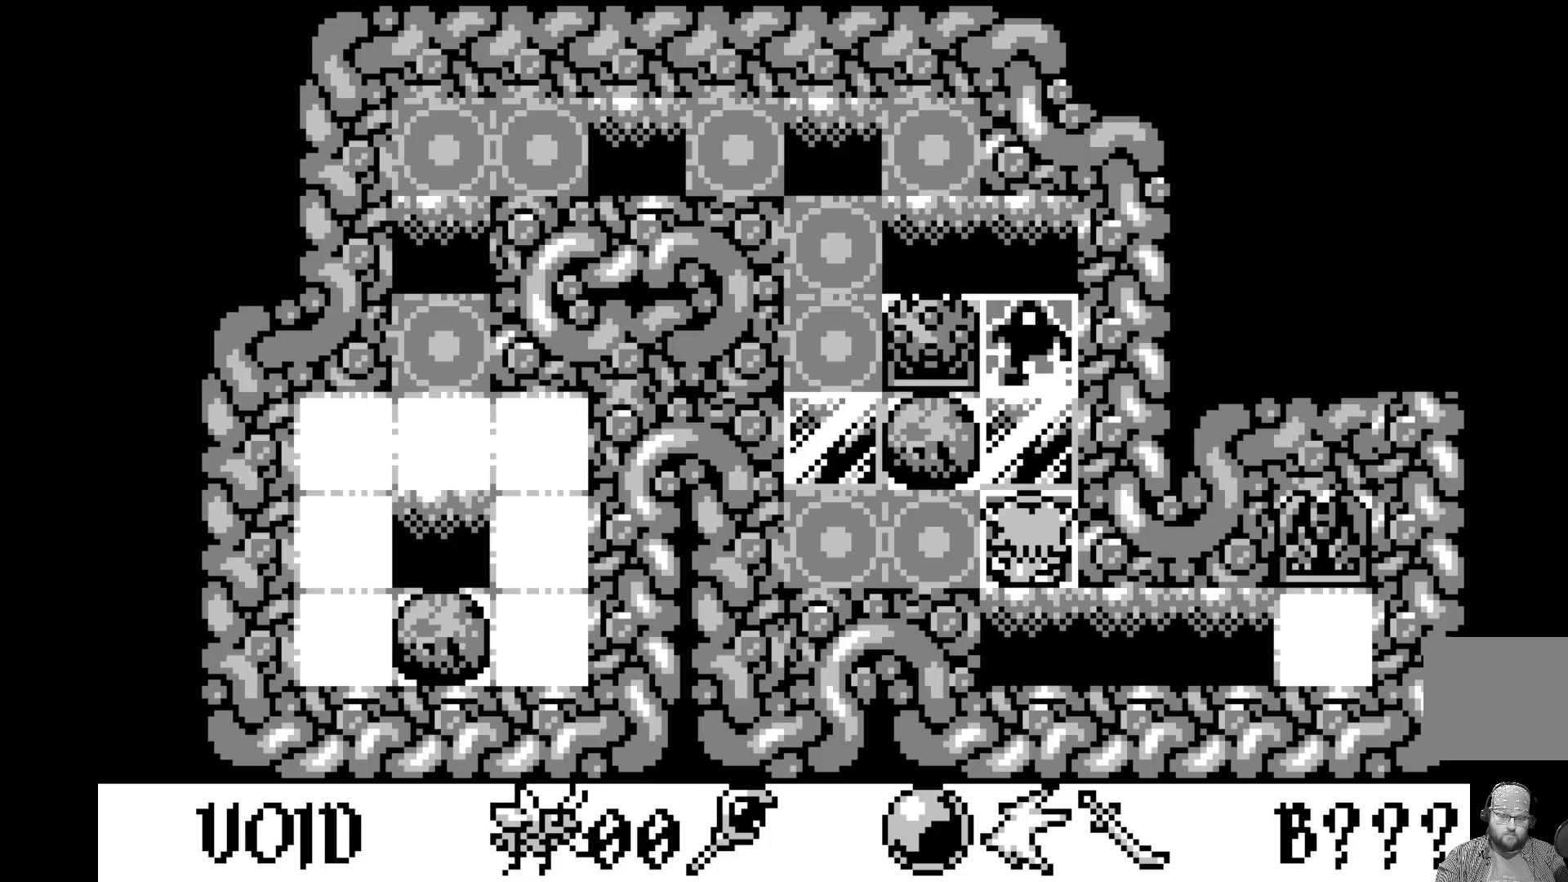
{"buttons": ["DPAD_RIGHT"], "left_stick": "center", "events": [[467, "DPAD_RIGHT", "down"]]}
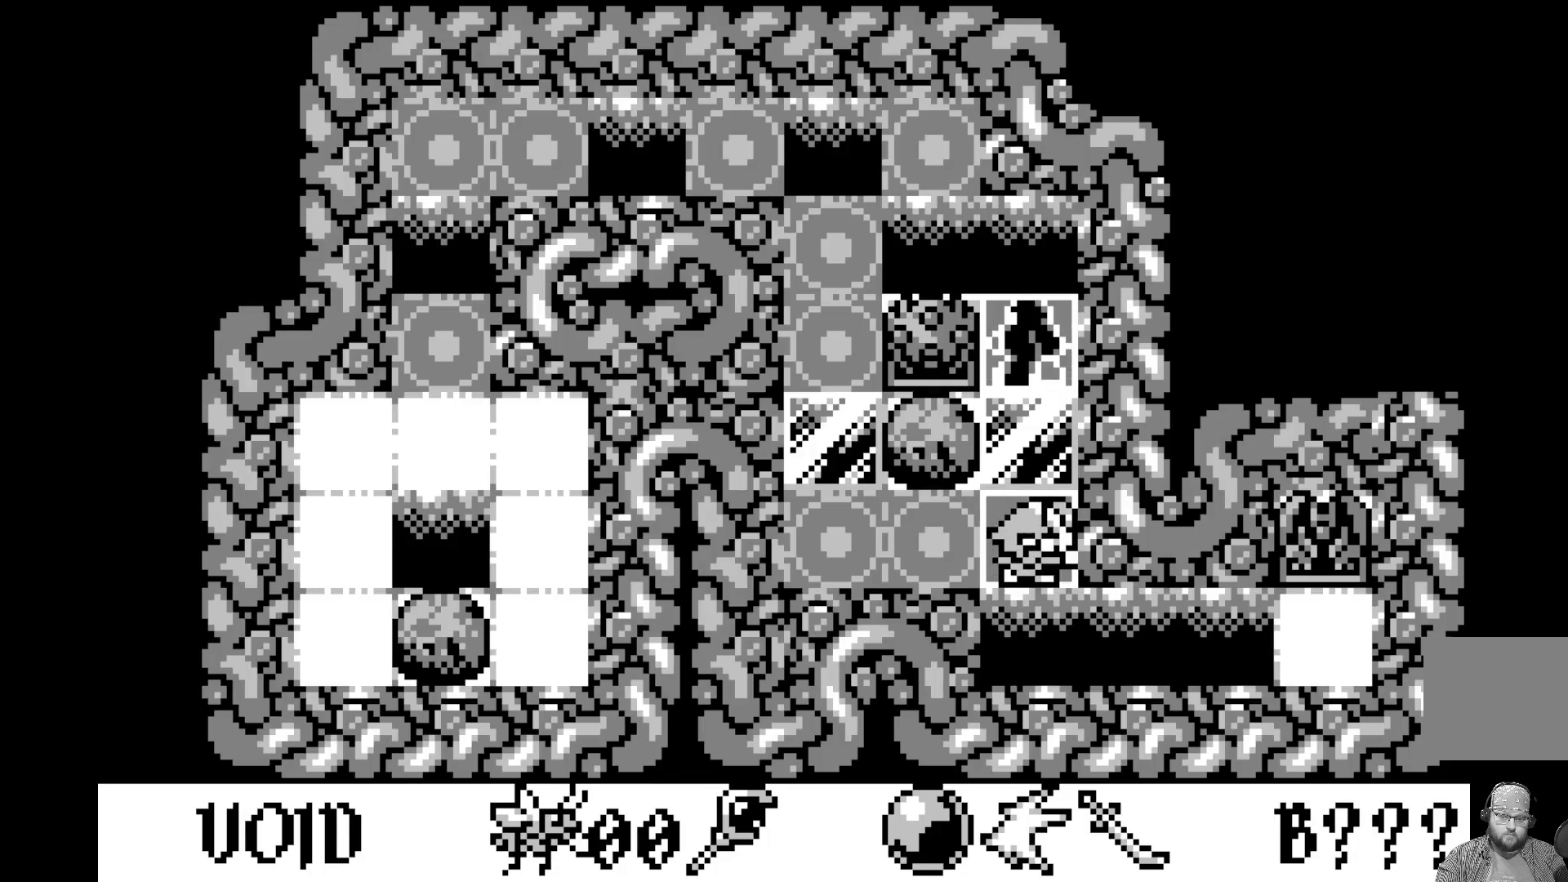
{"buttons": [], "left_stick": "center", "events": [[133, "DPAD_RIGHT", "up"]]}